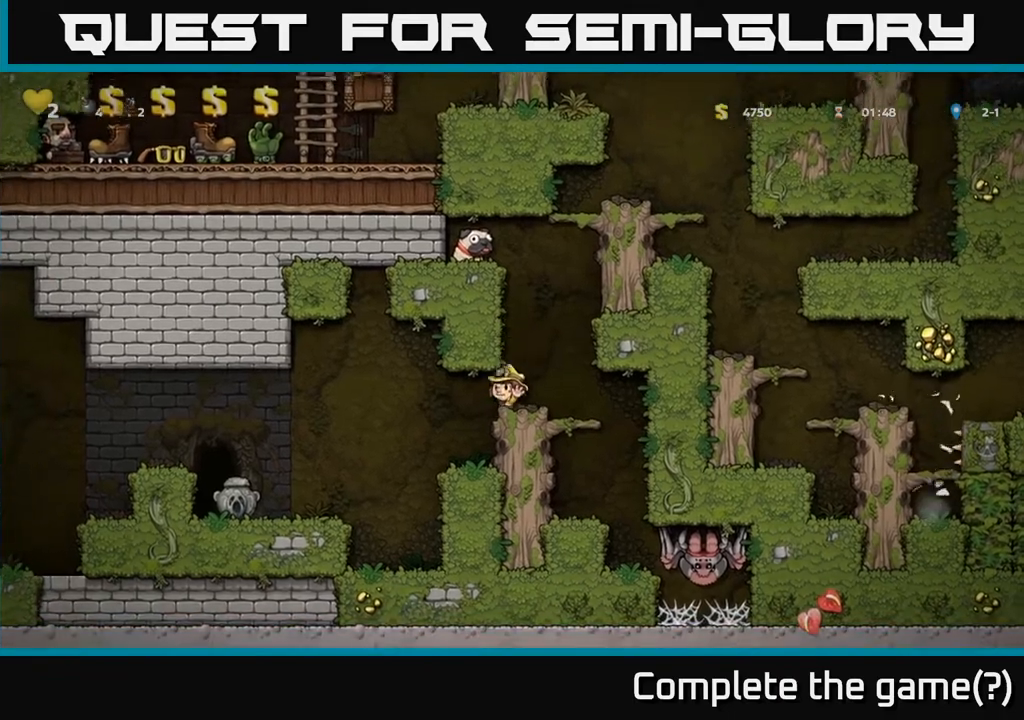
Gameplay with a controller (Xbox layout); each line is a JSON object with the inputs held at the frame after it. "events" lists button and stick changes between this image and that frame as [ms after this image, input, new state], when the widget could be followed in between.
{"buttons": ["A", "DPAD_RIGHT"], "left_stick": "center", "right_stick": "center", "events": [[17, "DPAD_LEFT", "up"], [67, "A", "up"], [300, "DPAD_RIGHT", "down"], [417, "A", "down"]]}
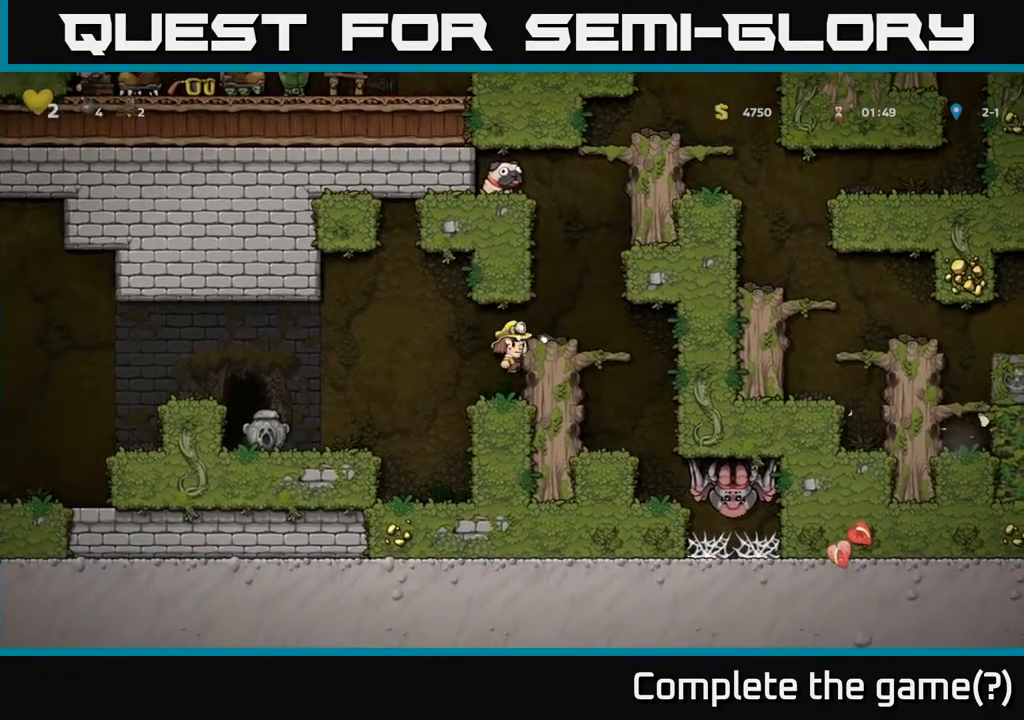
{"buttons": [], "left_stick": "center", "right_stick": "center", "events": [[33, "DPAD_RIGHT", "up"], [100, "A", "up"], [300, "DPAD_RIGHT", "down"], [317, "DPAD_RIGHT", "up"]]}
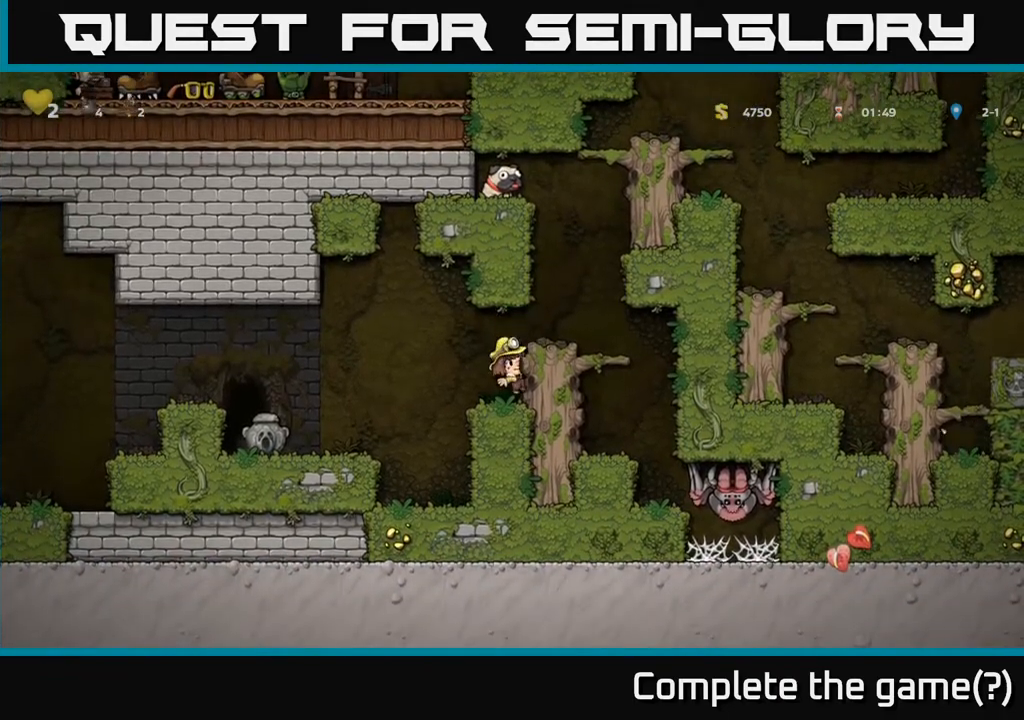
{"buttons": ["A"], "left_stick": "center", "right_stick": "center", "events": [[17, "A", "down"], [133, "DPAD_RIGHT", "down"], [183, "A", "up"], [233, "DPAD_RIGHT", "up"], [483, "A", "down"]]}
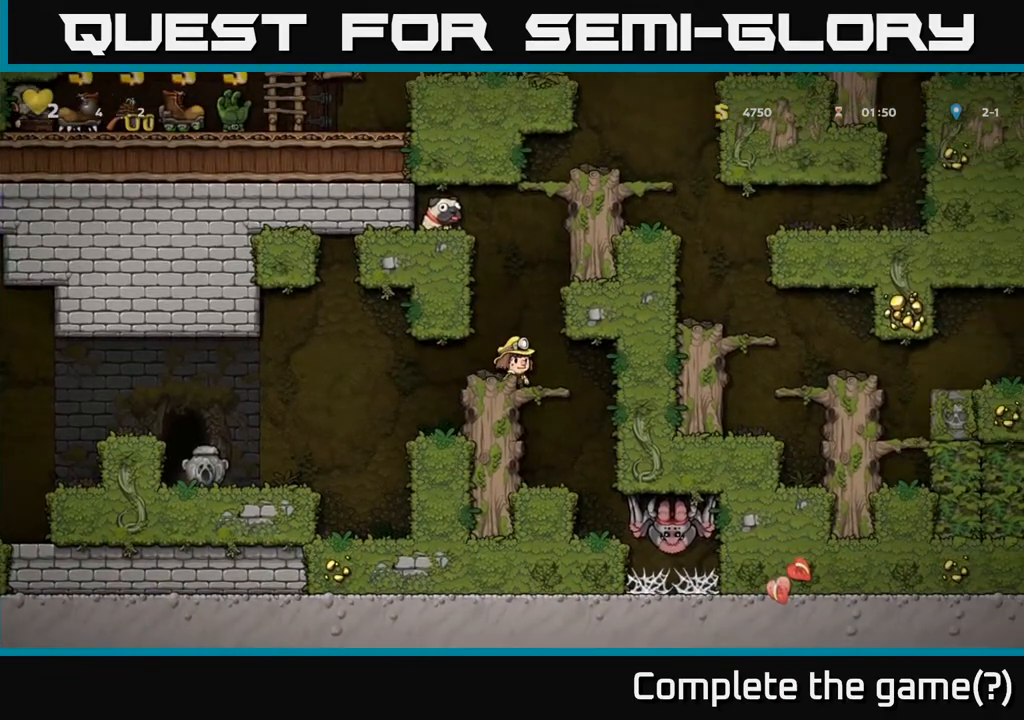
{"buttons": ["A", "DPAD_RIGHT"], "left_stick": "center", "right_stick": "center", "events": [[17, "DPAD_RIGHT", "down"], [133, "A", "up"], [367, "A", "down"]]}
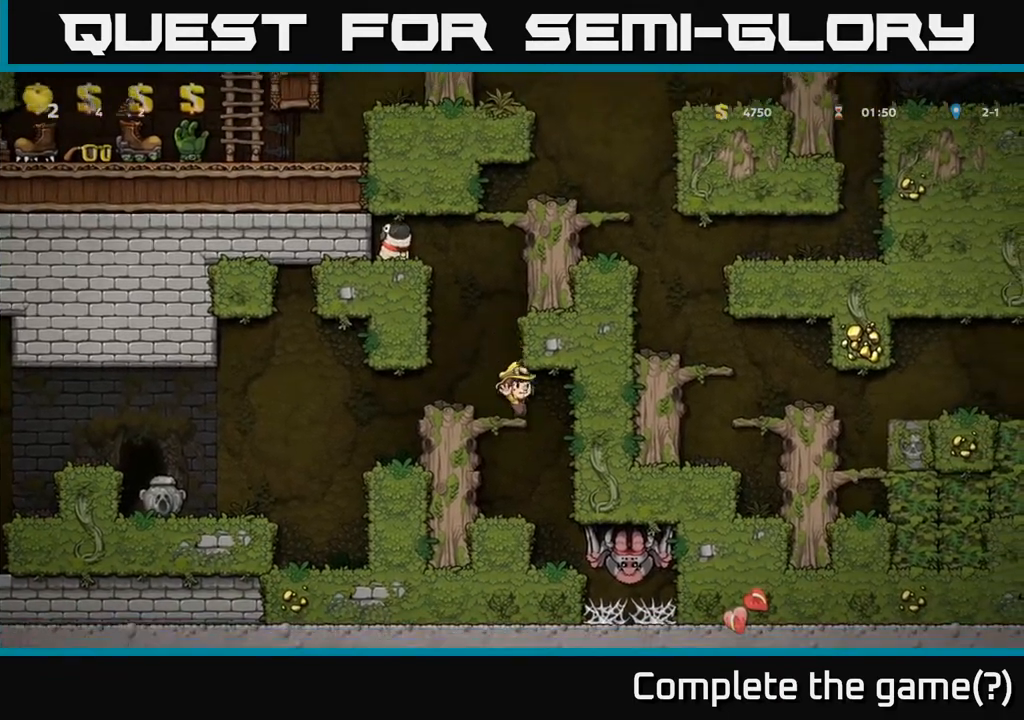
{"buttons": [], "left_stick": "center", "right_stick": "center", "events": [[50, "A", "up"], [133, "DPAD_RIGHT", "up"], [183, "DPAD_LEFT", "down"], [267, "A", "down"], [450, "A", "up"], [500, "DPAD_LEFT", "up"]]}
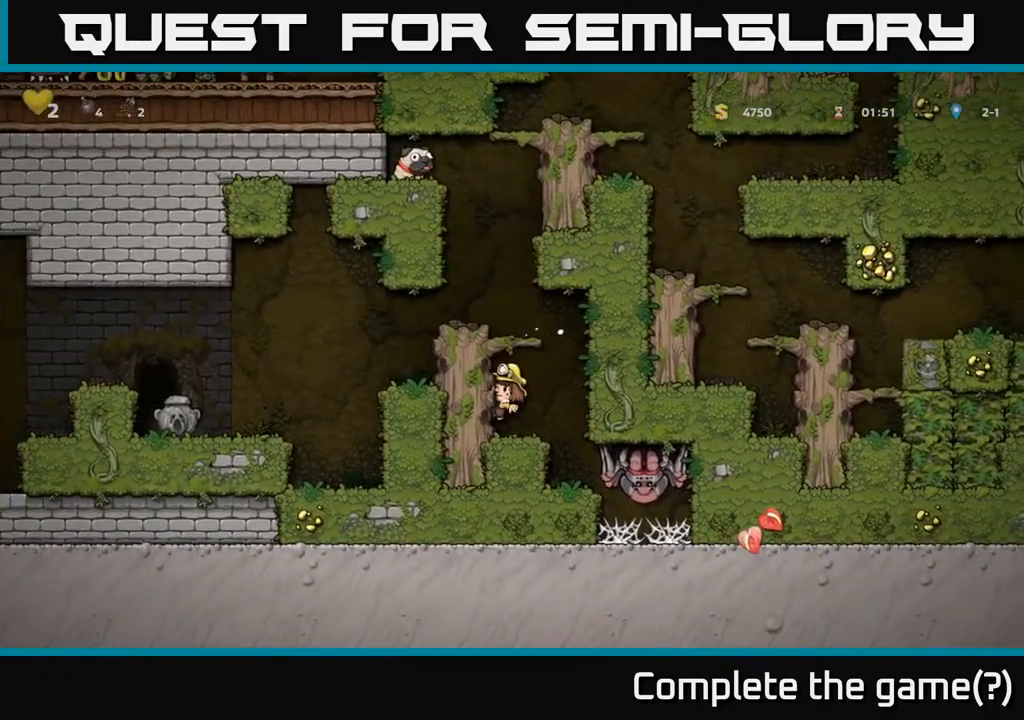
{"buttons": [], "left_stick": "center", "right_stick": "center", "events": [[133, "A", "down"], [317, "A", "up"], [317, "DPAD_LEFT", "down"], [450, "DPAD_LEFT", "up"]]}
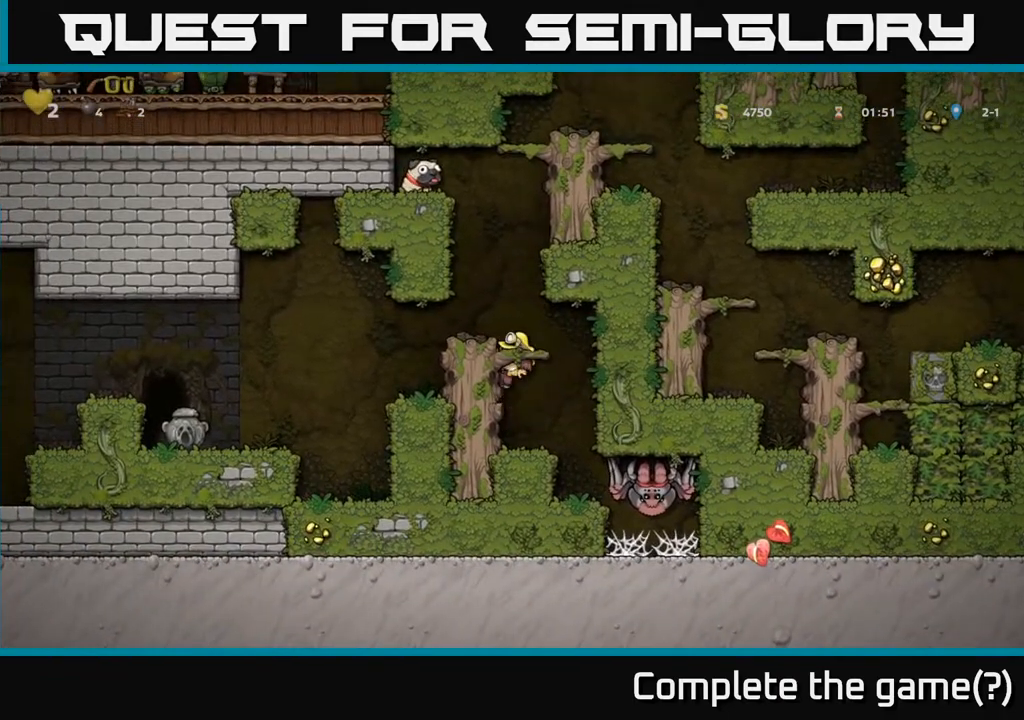
{"buttons": [], "left_stick": "center", "right_stick": "center", "events": [[67, "A", "down"], [117, "DPAD_LEFT", "down"], [250, "DPAD_LEFT", "up"], [267, "A", "up"]]}
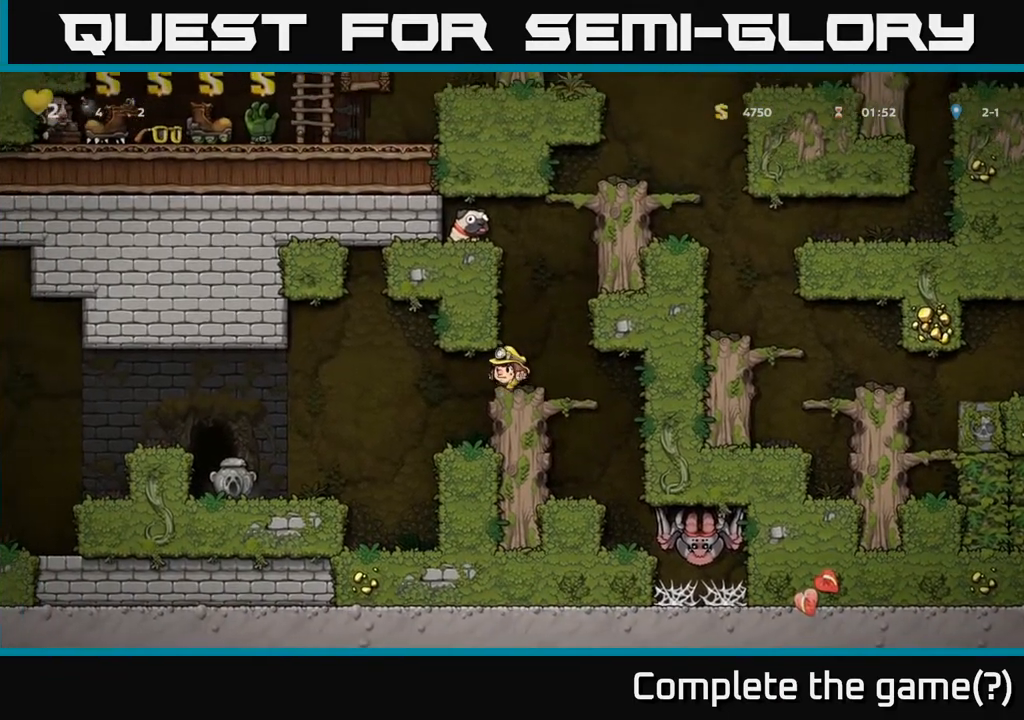
{"buttons": ["A", "DPAD_RIGHT"], "left_stick": "center", "right_stick": "center", "events": [[133, "DPAD_RIGHT", "down"], [183, "A", "down"]]}
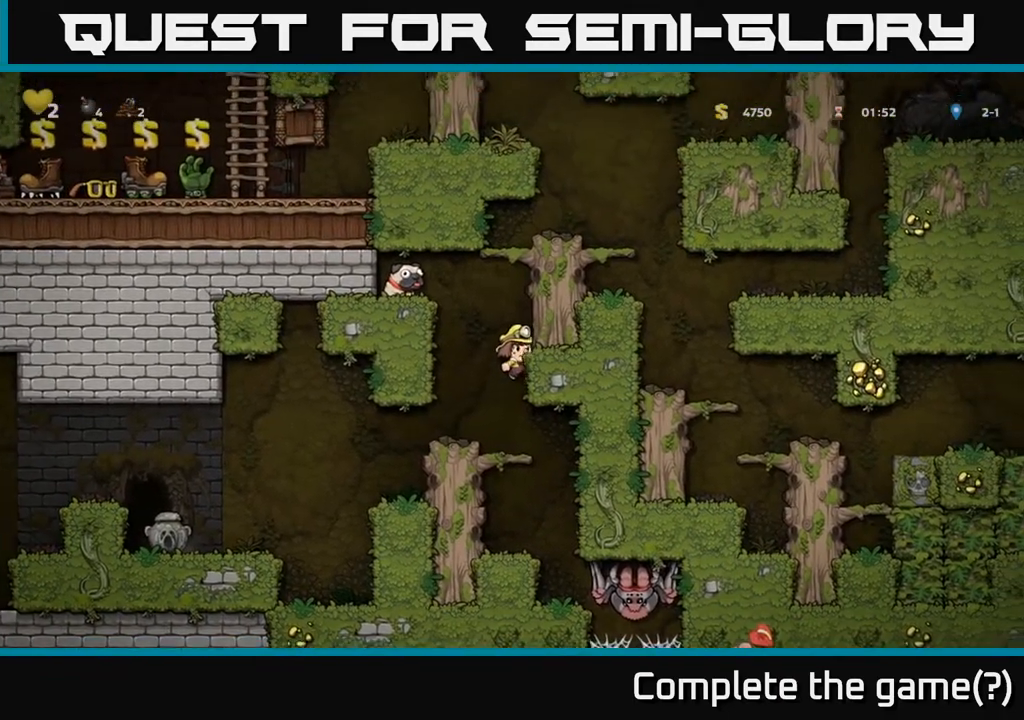
{"buttons": [], "left_stick": "center", "right_stick": "center", "events": [[17, "A", "up"], [150, "A", "down"], [300, "A", "up"], [417, "DPAD_RIGHT", "up"]]}
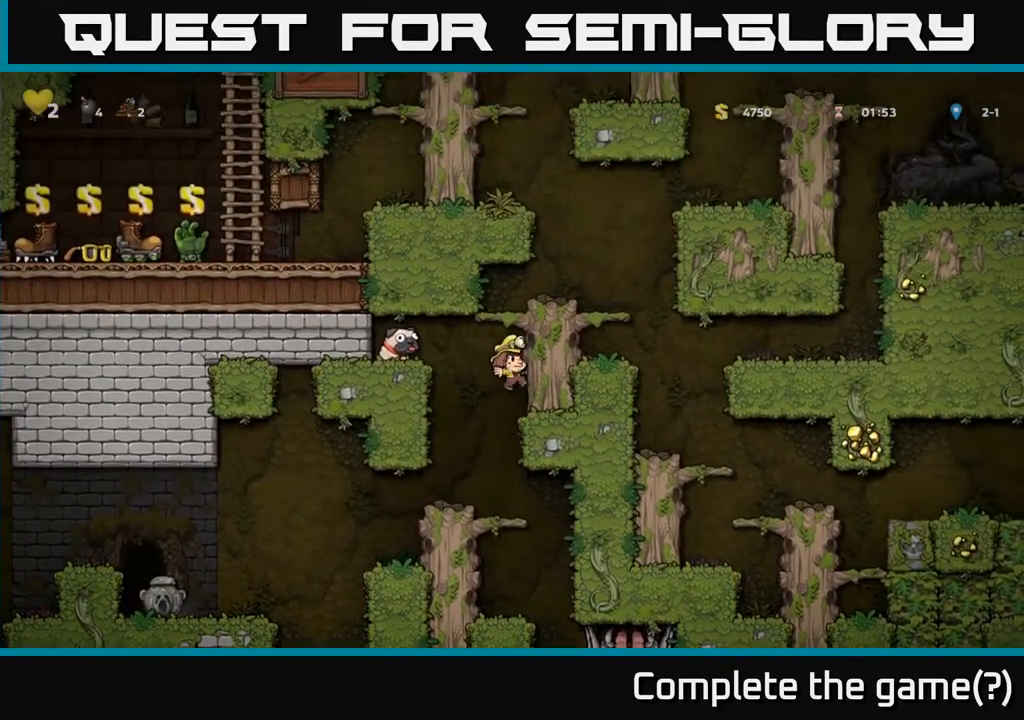
{"buttons": [], "left_stick": "center", "right_stick": "center", "events": [[67, "DPAD_LEFT", "down"], [150, "A", "down"], [267, "A", "up"], [450, "DPAD_LEFT", "up"]]}
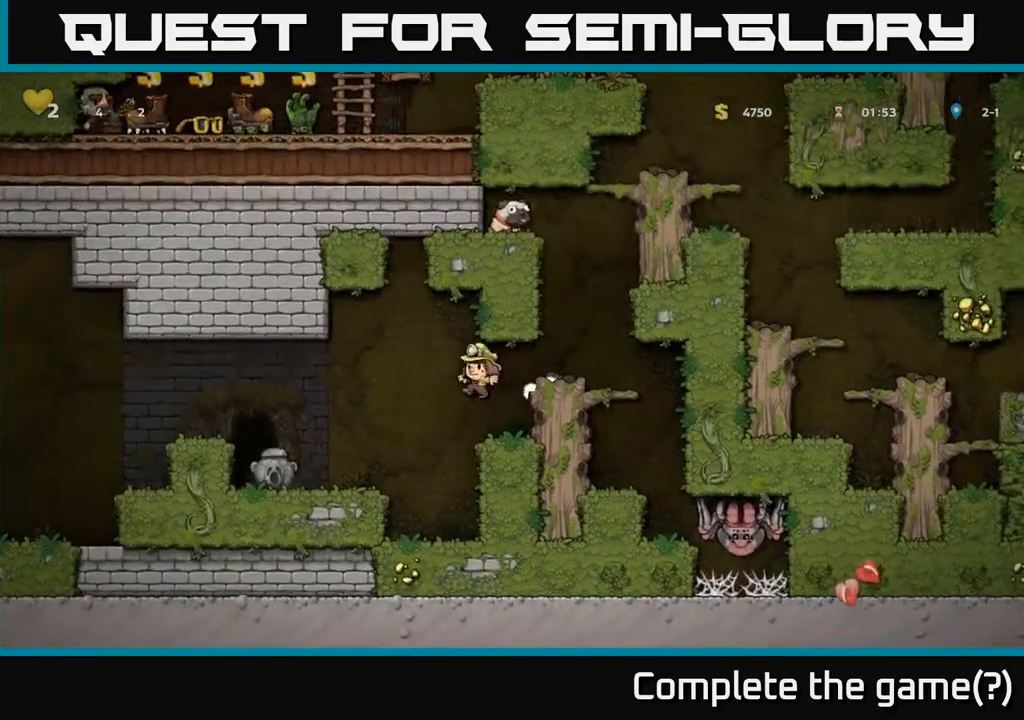
{"buttons": ["DPAD_RIGHT"], "left_stick": "center", "right_stick": "center", "events": [[50, "DPAD_RIGHT", "down"], [183, "DPAD_RIGHT", "up"], [317, "A", "down"], [350, "DPAD_RIGHT", "down"], [500, "A", "up"]]}
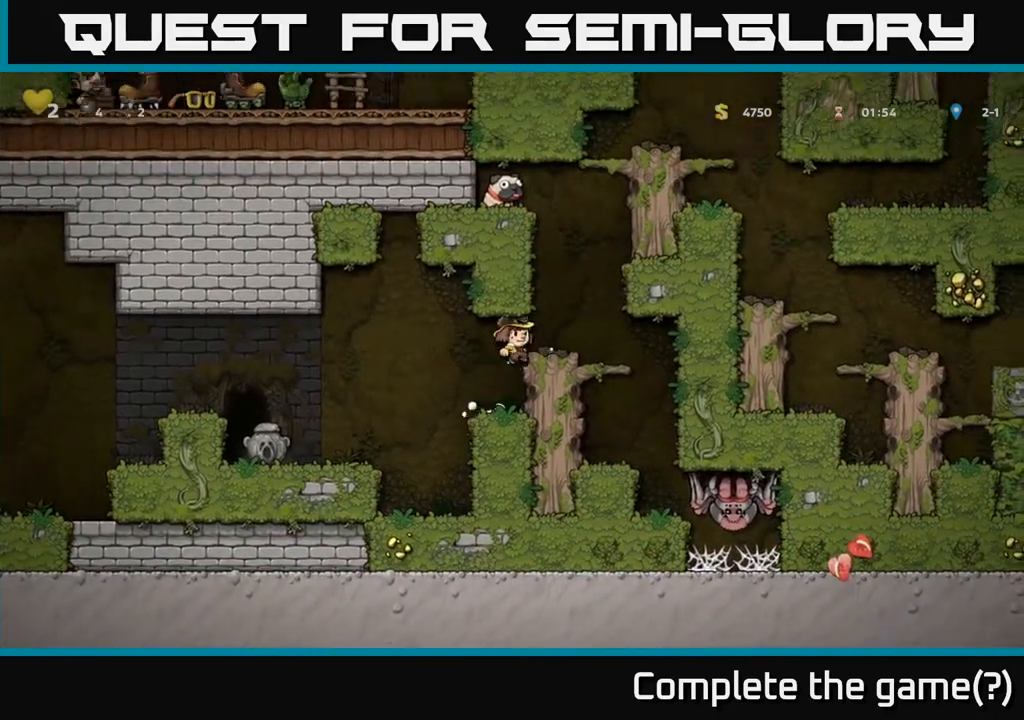
{"buttons": ["A"], "left_stick": "center", "right_stick": "center", "events": [[117, "DPAD_RIGHT", "up"], [417, "A", "down"]]}
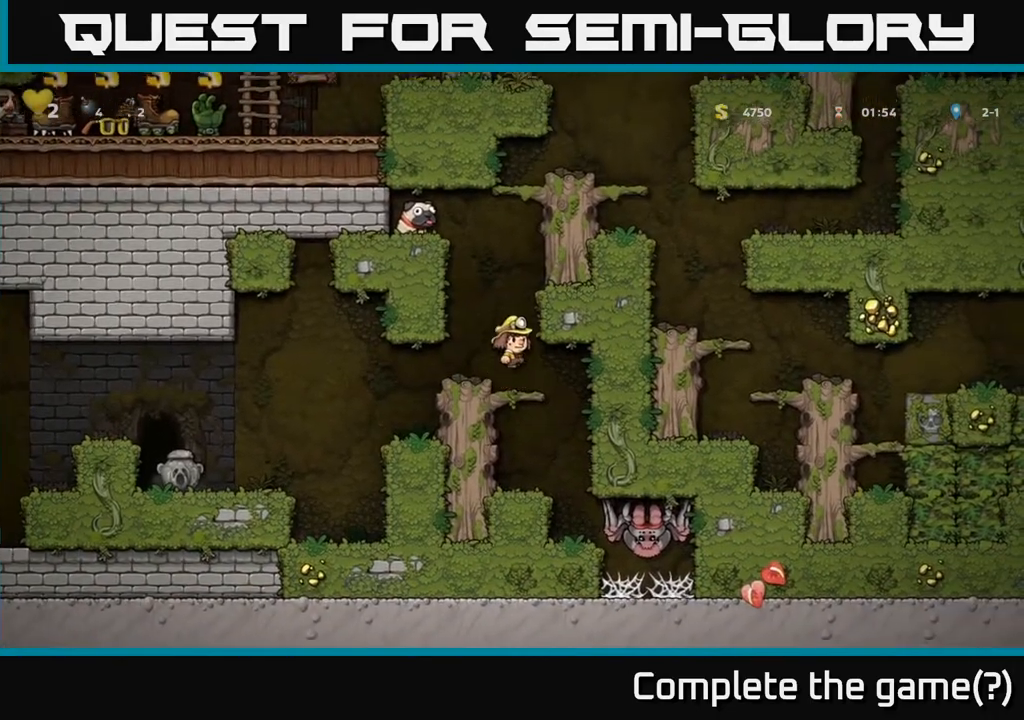
{"buttons": ["DPAD_RIGHT"], "left_stick": "center", "right_stick": "center", "events": [[33, "DPAD_RIGHT", "down"], [367, "A", "up"]]}
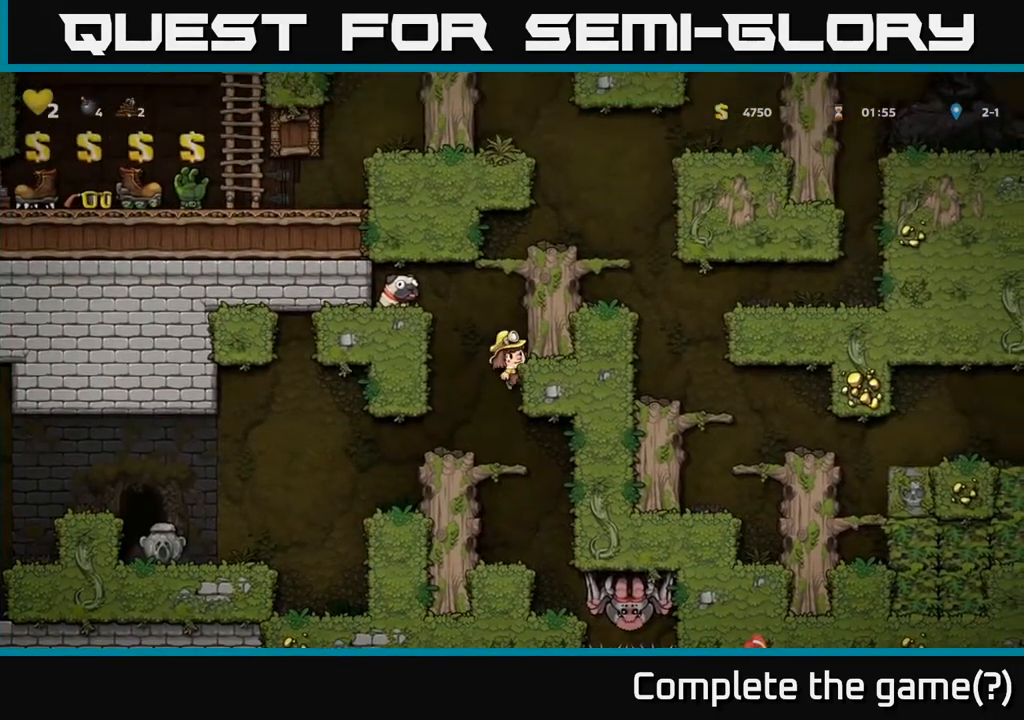
{"buttons": ["A", "DPAD_LEFT"], "left_stick": "center", "right_stick": "center", "events": [[150, "DPAD_RIGHT", "up"], [217, "A", "down"], [217, "DPAD_LEFT", "down"]]}
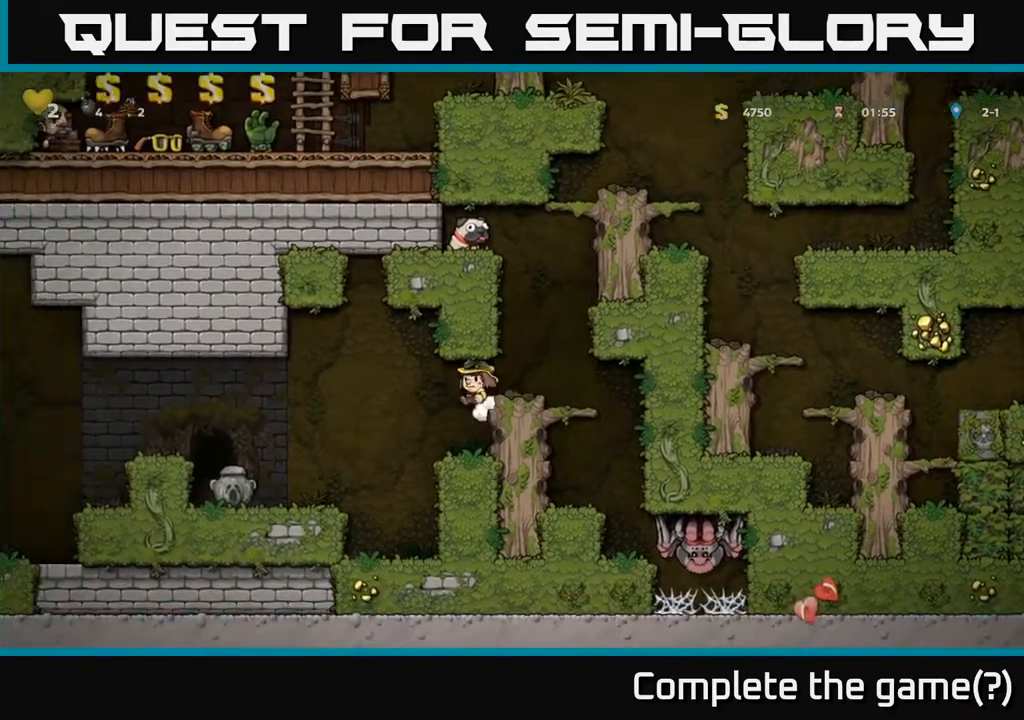
{"buttons": ["A", "DPAD_RIGHT"], "left_stick": "center", "right_stick": "center", "events": [[50, "A", "up"], [50, "DPAD_LEFT", "up"], [133, "DPAD_RIGHT", "down"], [383, "A", "down"]]}
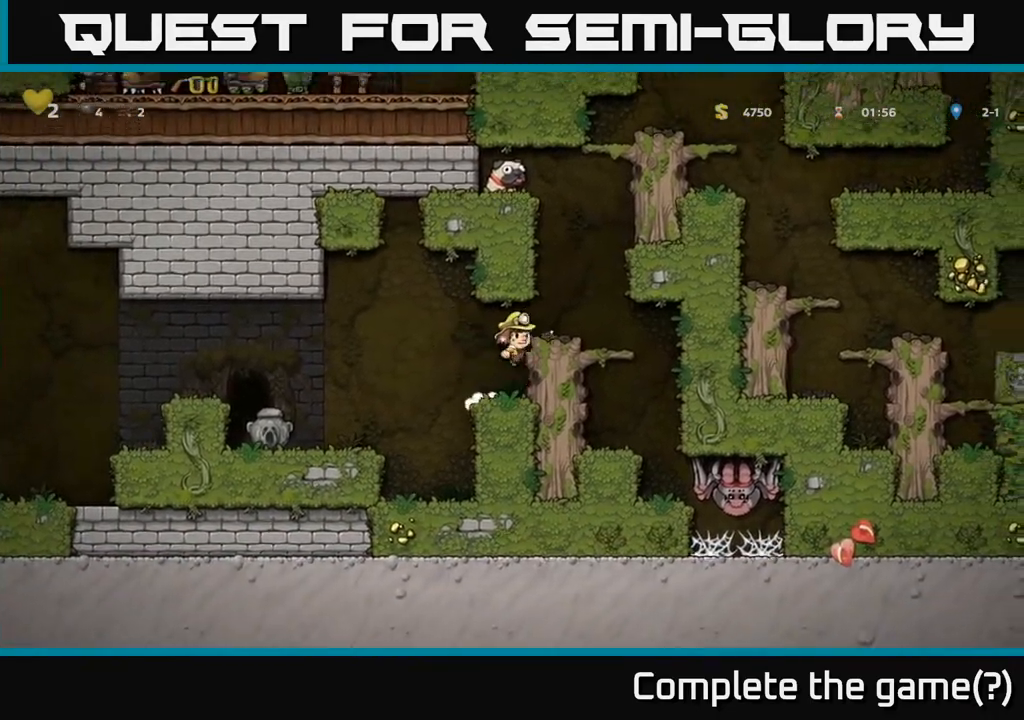
{"buttons": [], "left_stick": "center", "right_stick": "center", "events": [[167, "A", "up"], [167, "DPAD_RIGHT", "up"]]}
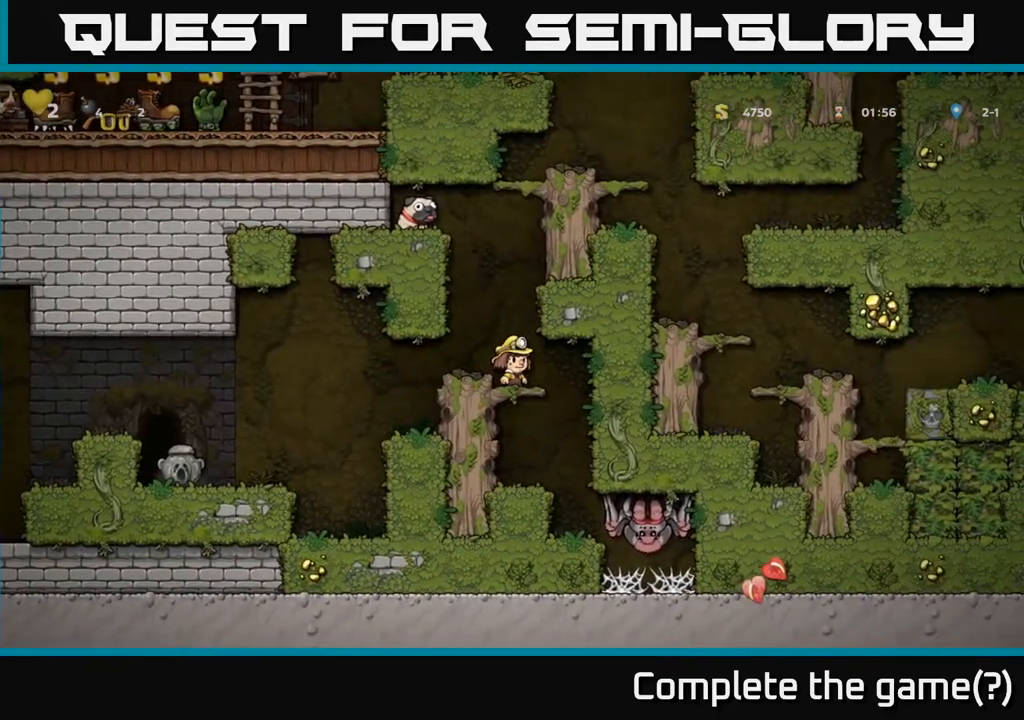
{"buttons": ["DPAD_RIGHT"], "left_stick": "center", "right_stick": "center", "events": [[33, "A", "down"], [167, "DPAD_RIGHT", "down"], [467, "A", "up"]]}
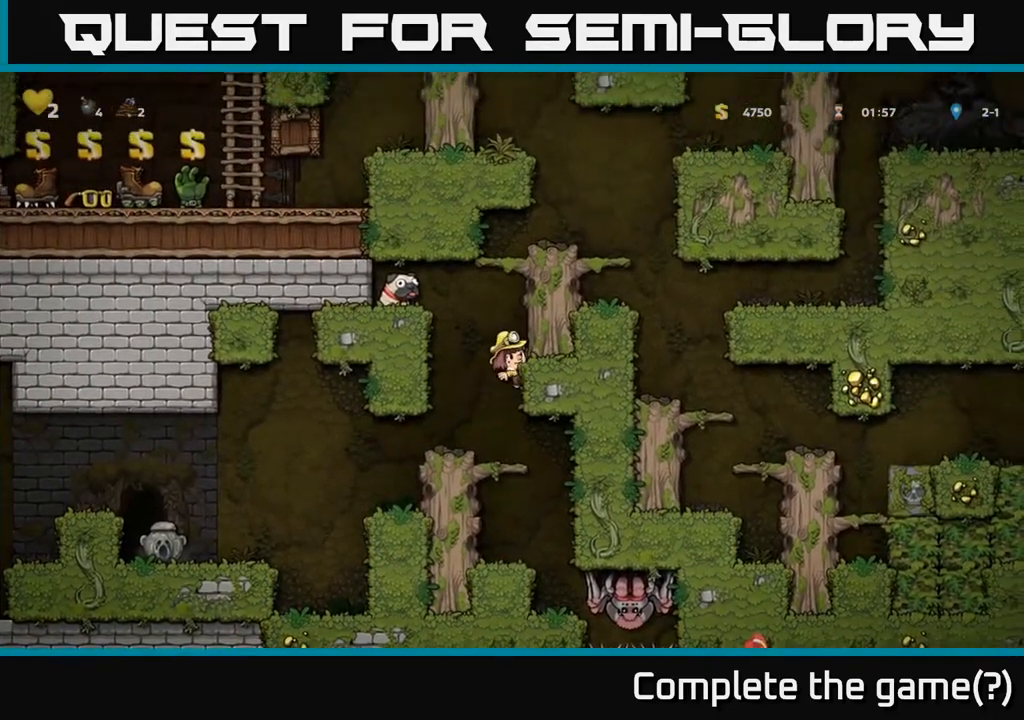
{"buttons": ["A", "DPAD_LEFT"], "left_stick": "center", "right_stick": "center", "events": [[217, "A", "down"], [250, "DPAD_RIGHT", "up"], [267, "DPAD_LEFT", "down"]]}
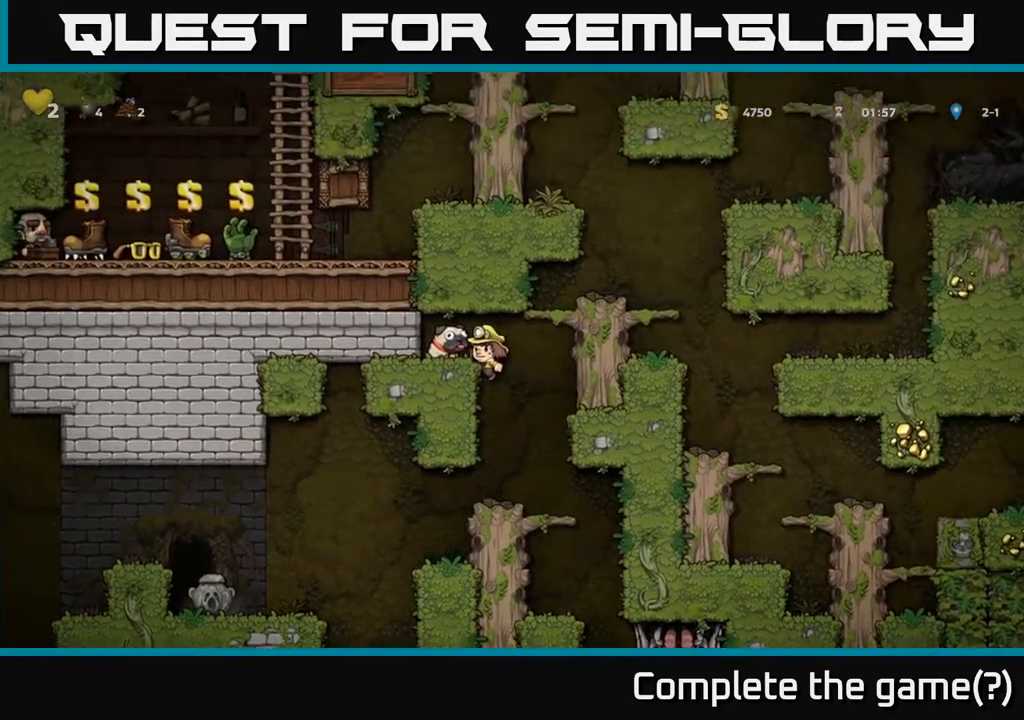
{"buttons": ["DPAD_LEFT"], "left_stick": "center", "right_stick": "center", "events": [[133, "A", "up"], [350, "A", "down"], [483, "A", "up"]]}
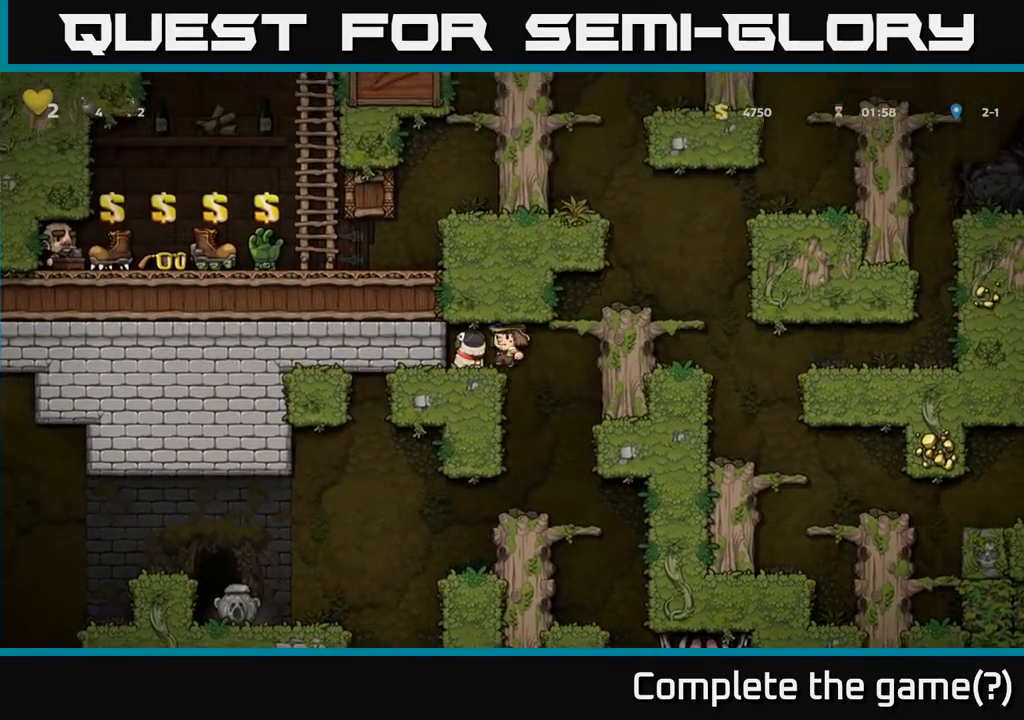
{"buttons": ["DPAD_RIGHT"], "left_stick": "center", "right_stick": "center", "events": [[33, "DPAD_LEFT", "up"], [167, "DPAD_DOWN", "down"], [317, "X", "down"], [400, "DPAD_DOWN", "up"], [433, "DPAD_RIGHT", "down"], [433, "X", "up"]]}
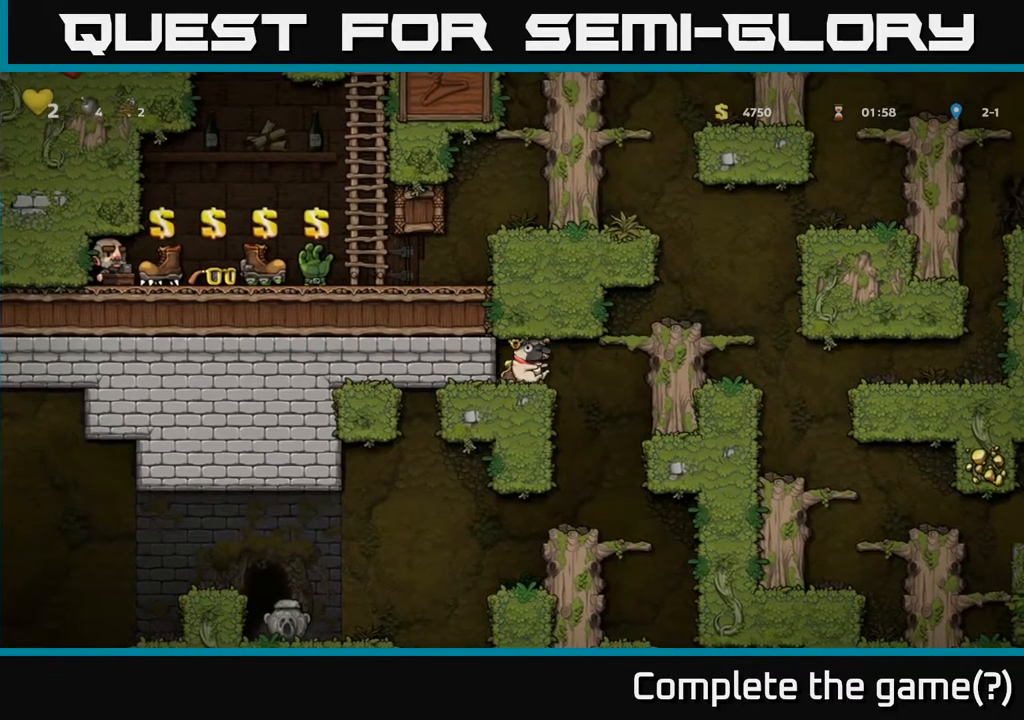
{"buttons": ["DPAD_LEFT"], "left_stick": "center", "right_stick": "center", "events": [[117, "DPAD_RIGHT", "up"], [450, "DPAD_LEFT", "down"]]}
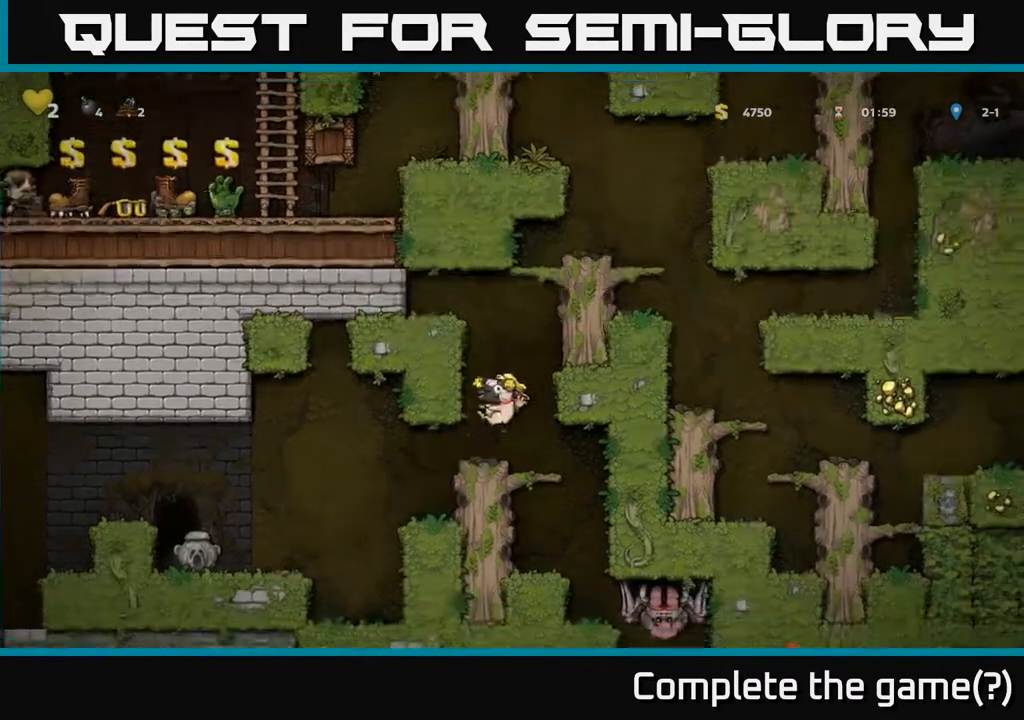
{"buttons": ["DPAD_LEFT"], "left_stick": "center", "right_stick": "center", "events": []}
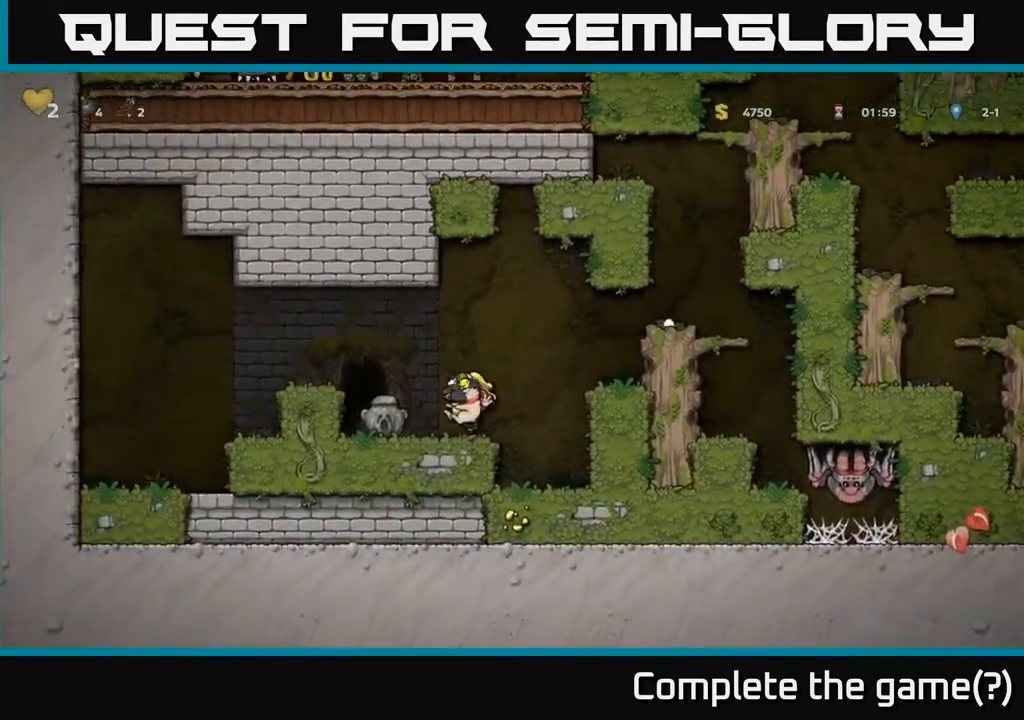
{"buttons": ["DPAD_RIGHT"], "left_stick": "center", "right_stick": "center", "events": [[217, "DPAD_LEFT", "up"], [233, "DPAD_RIGHT", "down"]]}
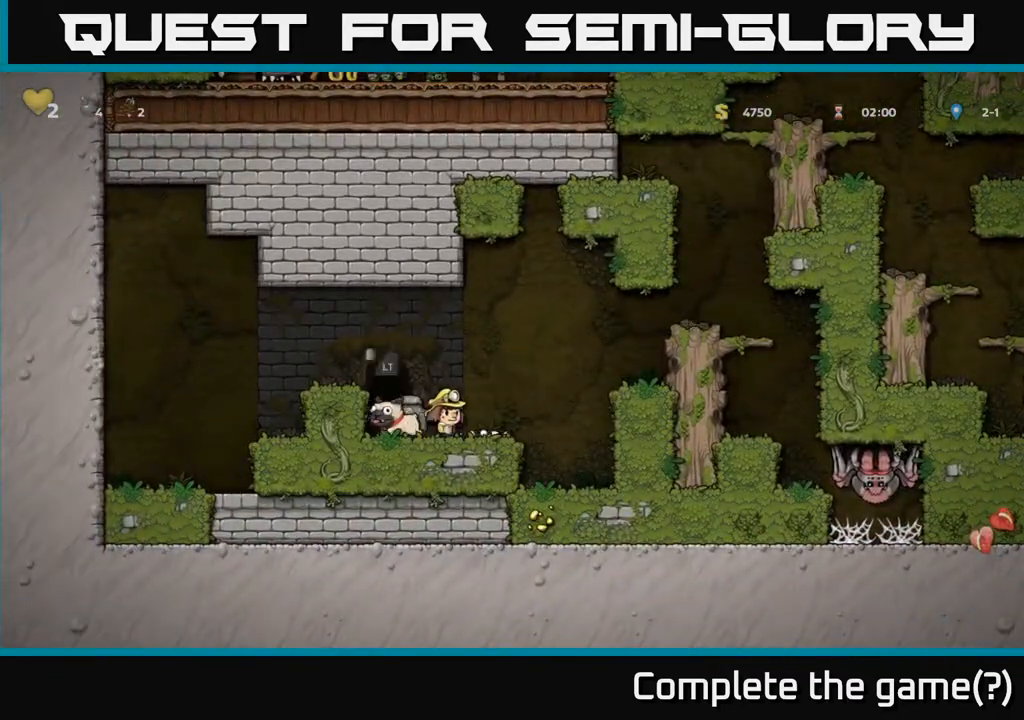
{"buttons": [], "left_stick": "center", "right_stick": "center", "events": [[33, "A", "down"], [250, "A", "up"], [417, "DPAD_RIGHT", "up"]]}
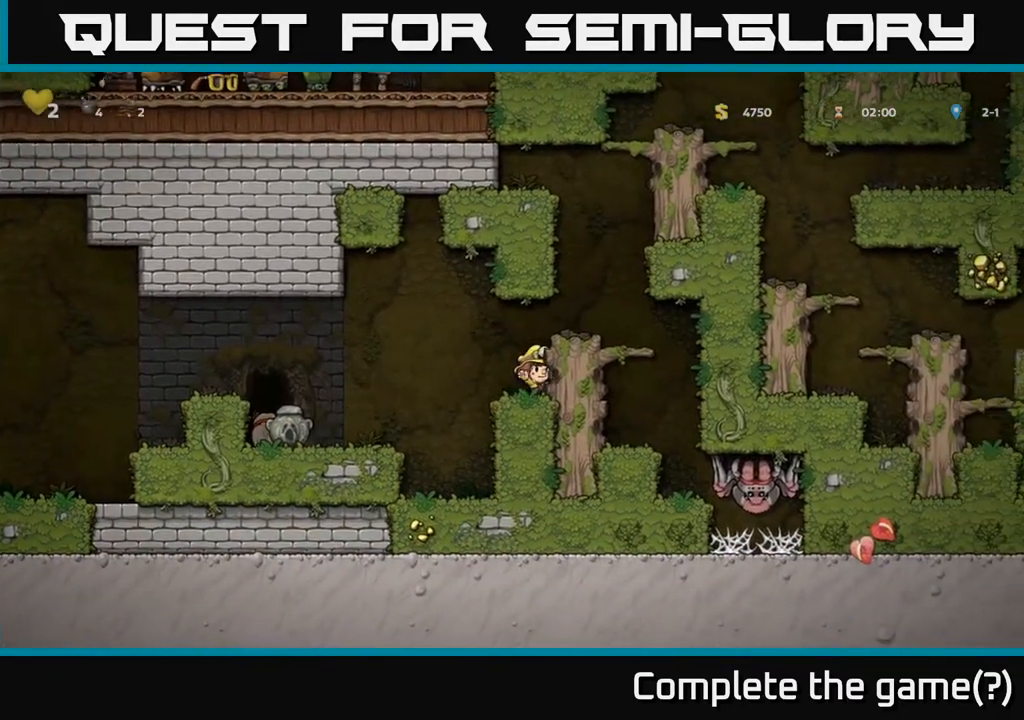
{"buttons": [], "left_stick": "center", "right_stick": "center", "events": [[83, "A", "down"], [167, "DPAD_RIGHT", "down"], [300, "DPAD_RIGHT", "up"], [317, "A", "up"]]}
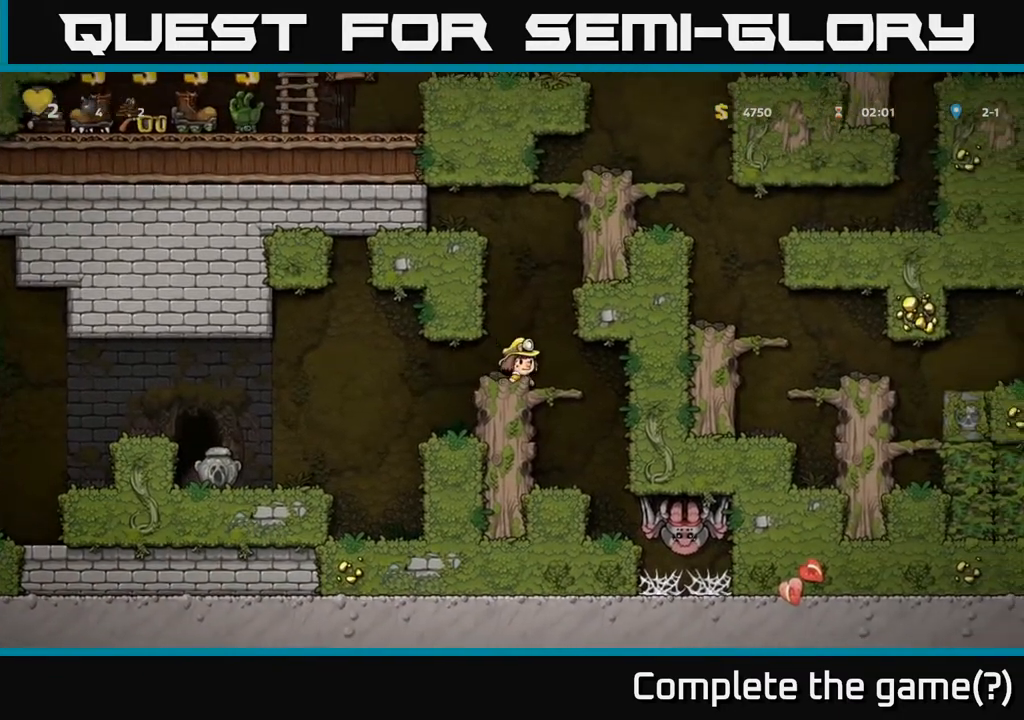
{"buttons": ["DPAD_RIGHT"], "left_stick": "center", "right_stick": "center", "events": [[500, "DPAD_RIGHT", "down"]]}
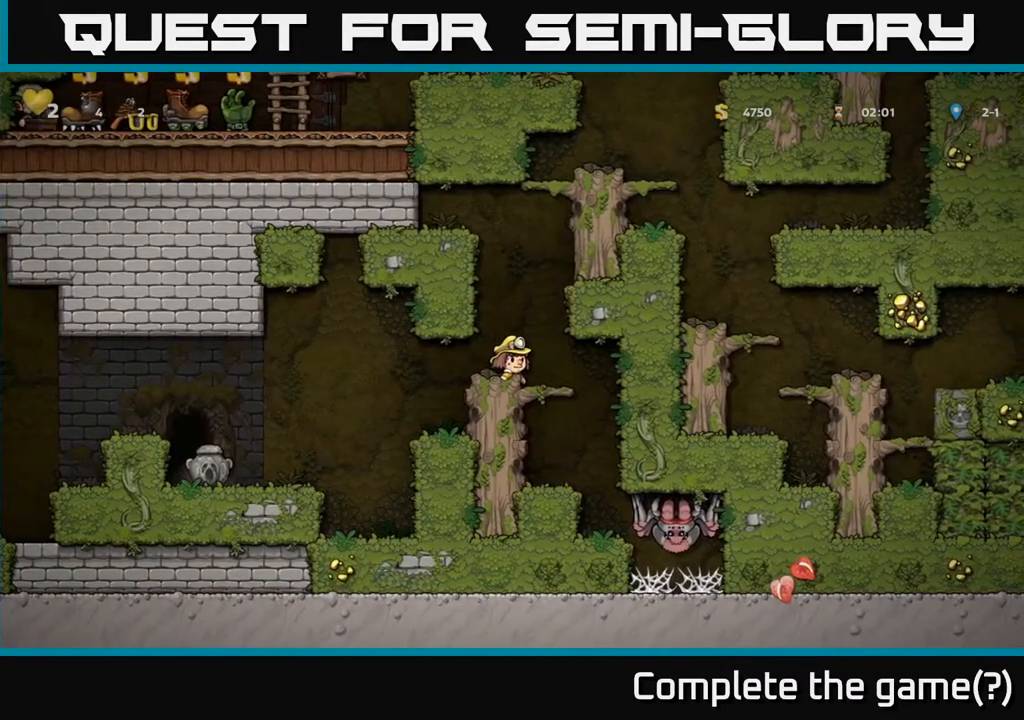
{"buttons": [], "left_stick": "center", "right_stick": "center", "events": [[100, "DPAD_RIGHT", "up"], [200, "DPAD_DOWN", "down"], [317, "A", "down"], [433, "DPAD_DOWN", "up"], [450, "A", "up"]]}
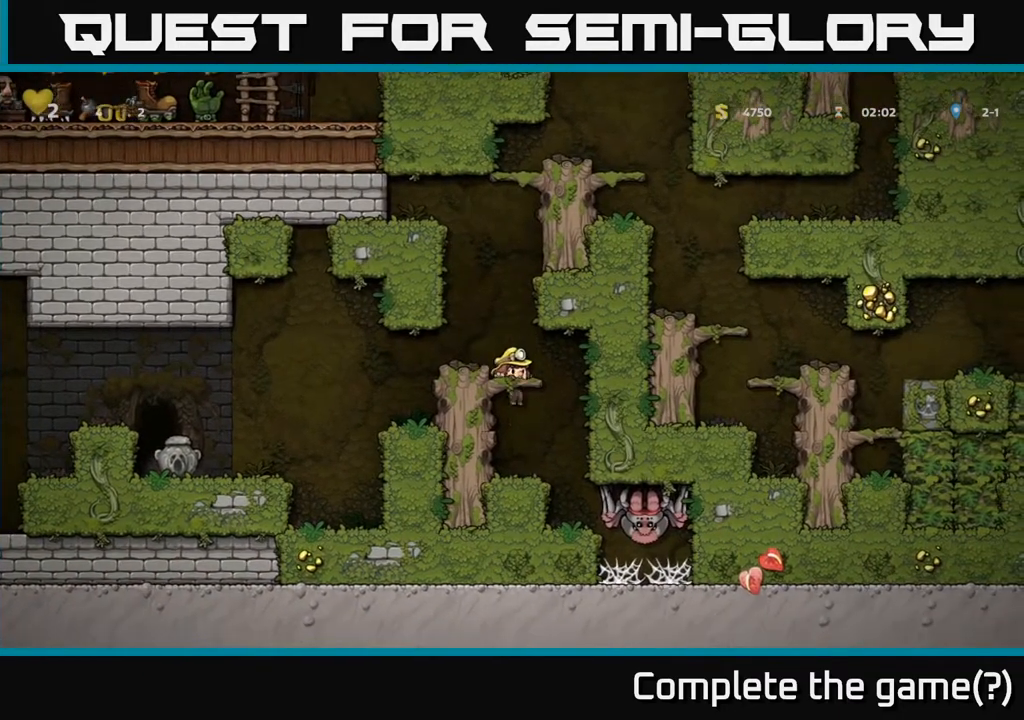
{"buttons": [], "left_stick": "center", "right_stick": "center", "events": [[100, "DPAD_RIGHT", "down"], [200, "DPAD_RIGHT", "up"]]}